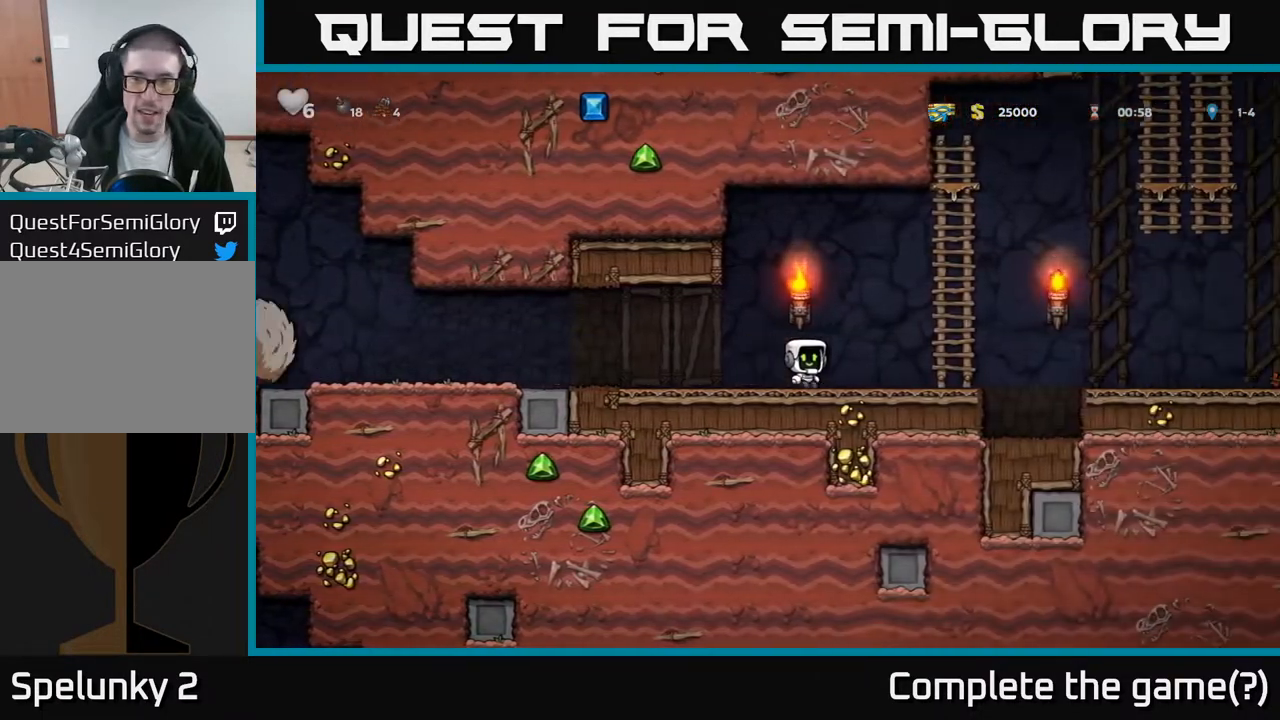
Gameplay with a controller (Xbox layout); each line is a JSON object with the inputs held at the frame after it. "events" lists button and stick changes between this image and that frame as [ms after this image, input, new state], when the widget could be followed in between.
{"buttons": ["DPAD_UP"], "left_stick": "center", "right_stick": "center", "events": [[183, "A", "down"], [300, "DPAD_RIGHT", "up"], [300, "DPAD_UP", "down"], [367, "A", "up"]]}
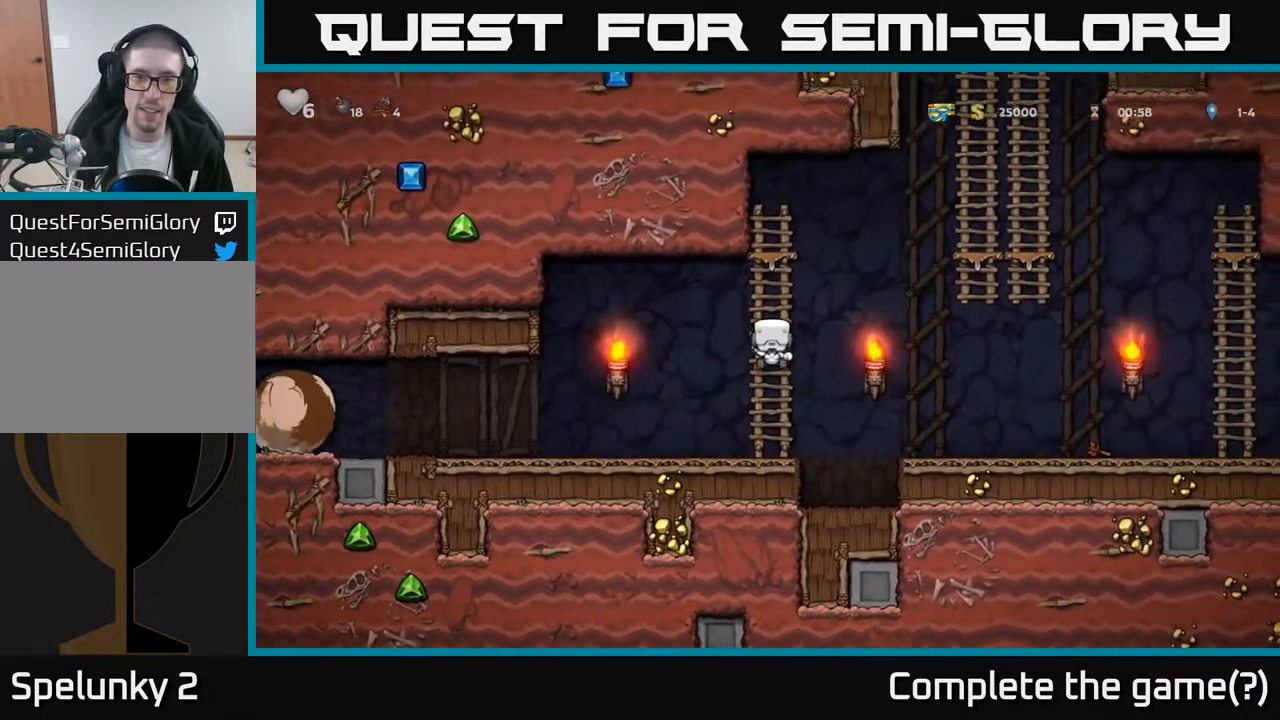
{"buttons": ["DPAD_UP"], "left_stick": "center", "right_stick": "center", "events": [[150, "DPAD_UP", "up"], [450, "DPAD_UP", "down"]]}
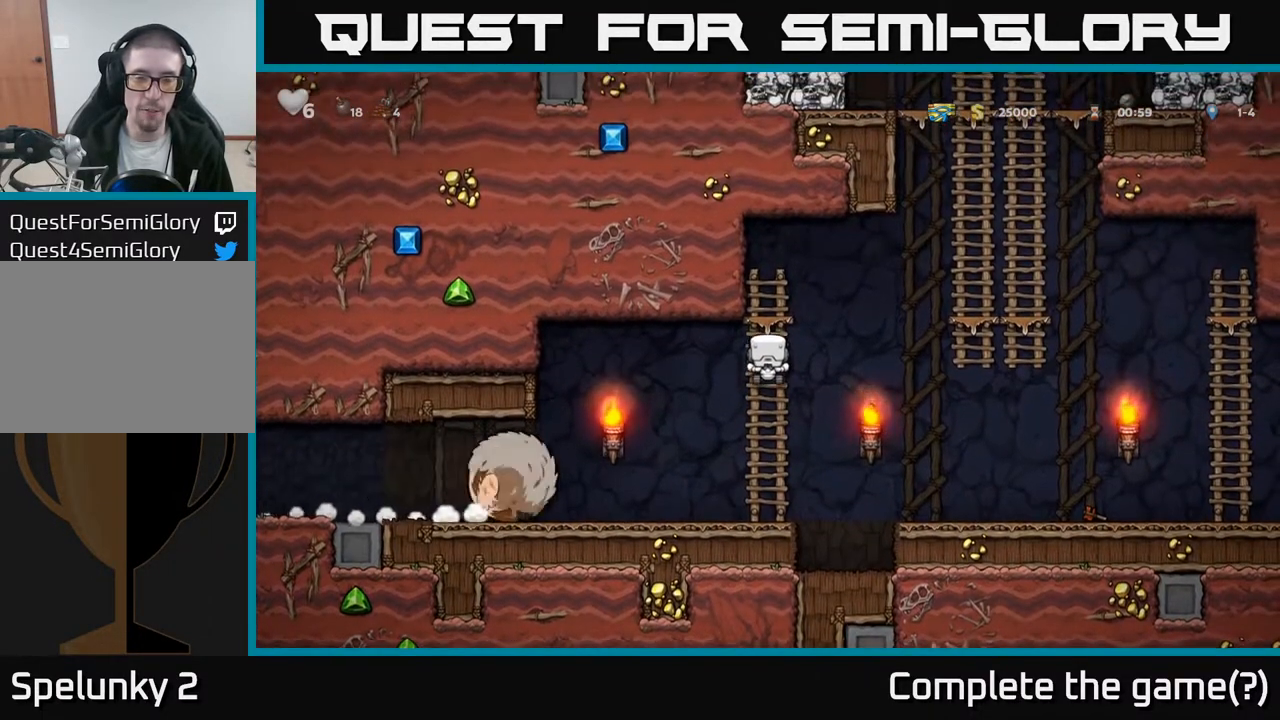
{"buttons": [], "left_stick": "center", "right_stick": "center", "events": [[133, "DPAD_UP", "up"]]}
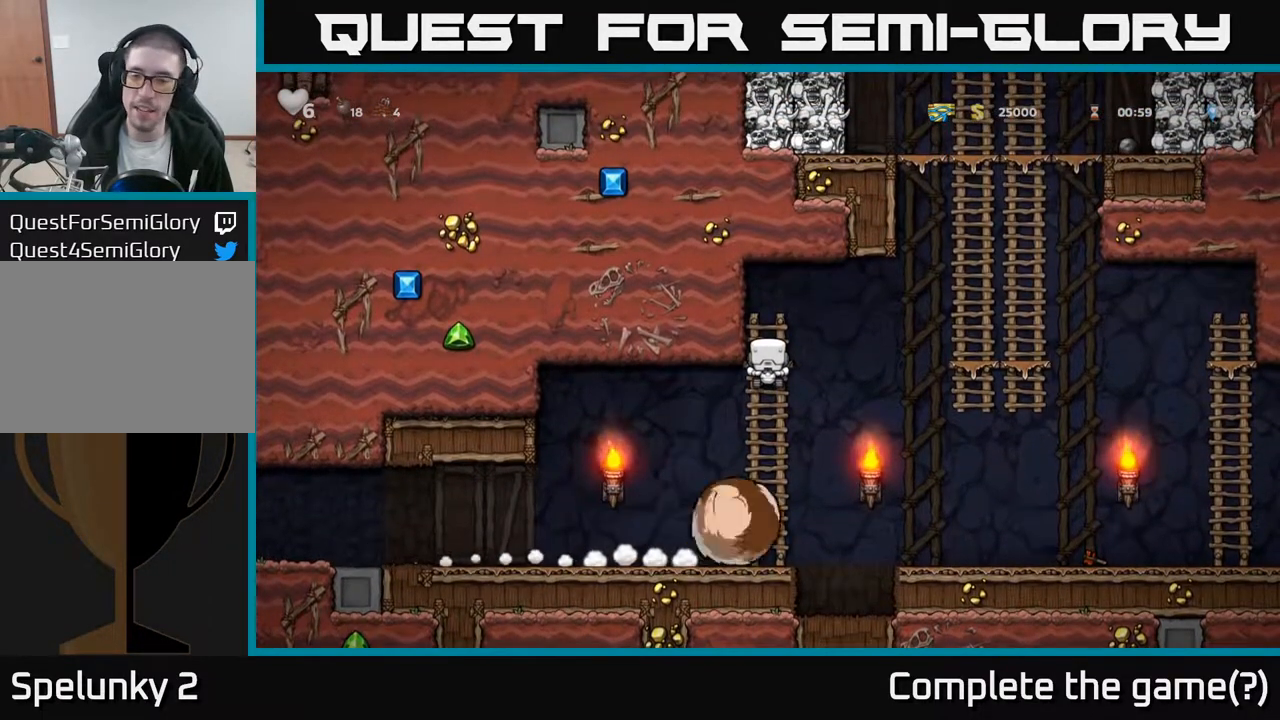
{"buttons": [], "left_stick": "center", "right_stick": "center", "events": []}
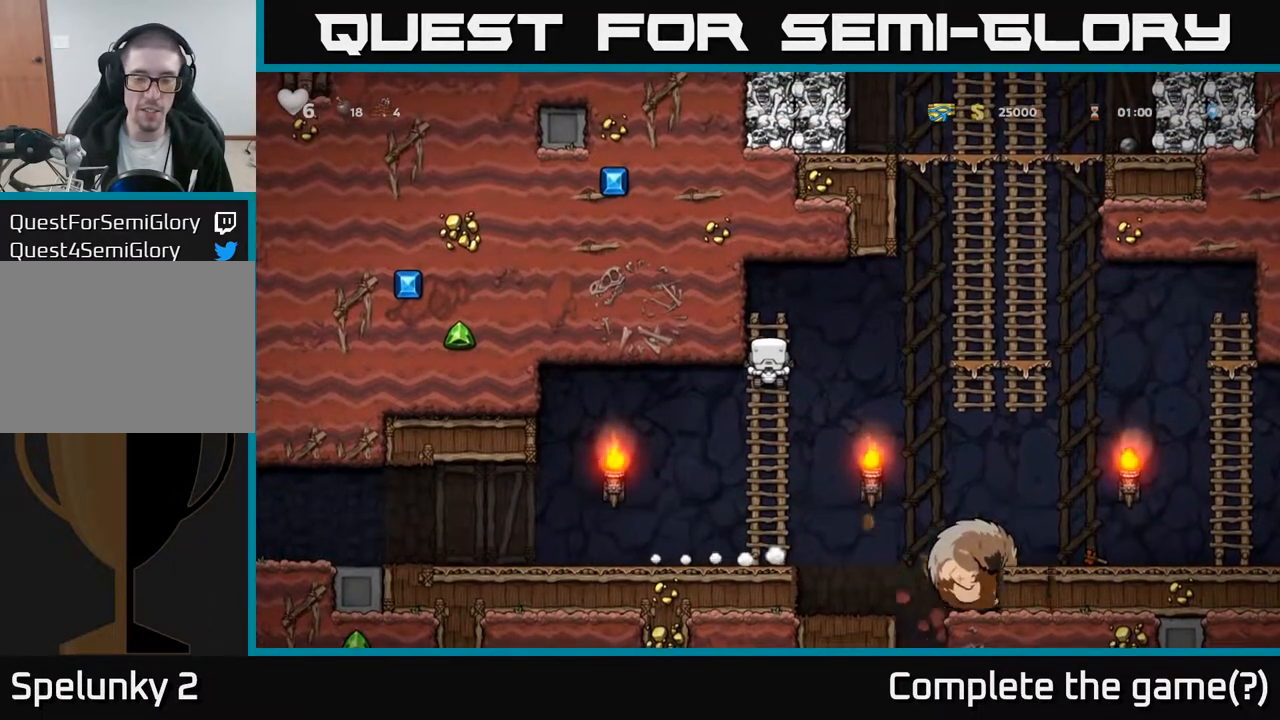
{"buttons": ["A", "DPAD_DOWN"], "left_stick": "center", "right_stick": "center", "events": [[300, "DPAD_DOWN", "down"], [433, "A", "down"]]}
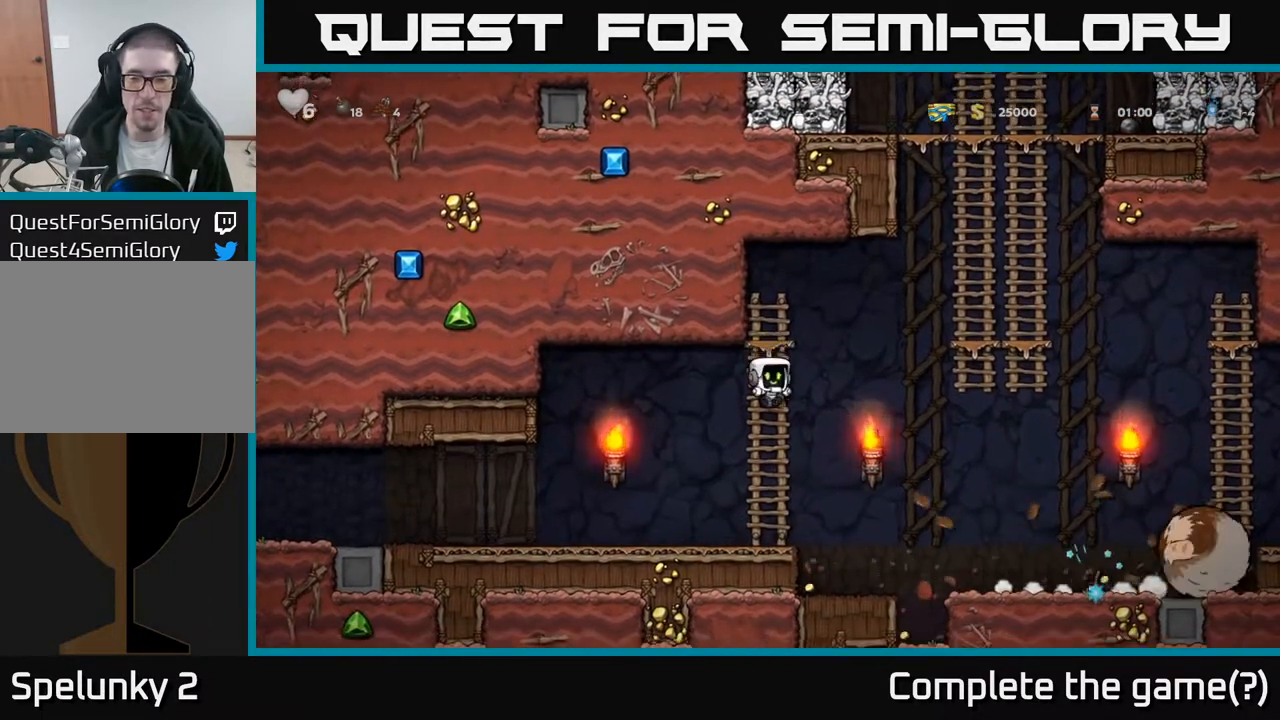
{"buttons": ["DPAD_LEFT"], "left_stick": "center", "right_stick": "center", "events": [[33, "A", "up"], [50, "DPAD_DOWN", "up"], [50, "DPAD_RIGHT", "down"], [250, "DPAD_RIGHT", "up"], [317, "DPAD_LEFT", "down"]]}
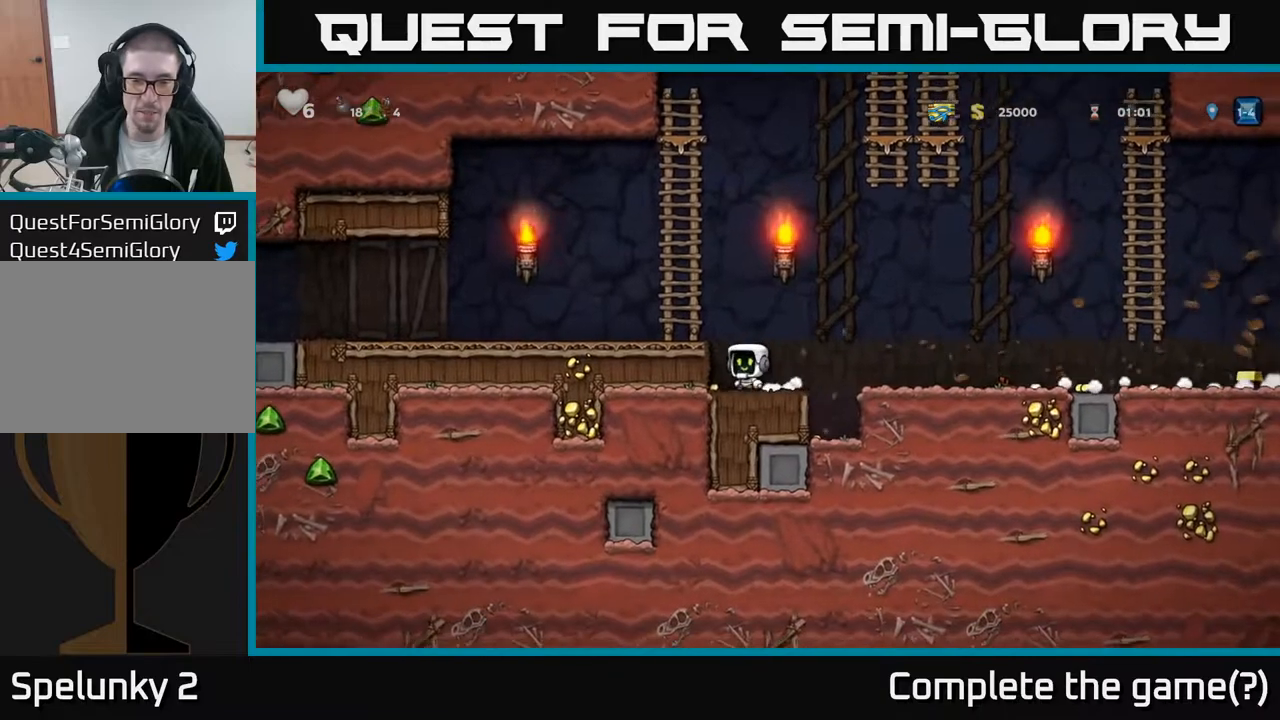
{"buttons": [], "left_stick": "center", "right_stick": "center", "events": [[117, "DPAD_LEFT", "up"], [200, "DPAD_RIGHT", "down"], [433, "DPAD_RIGHT", "up"]]}
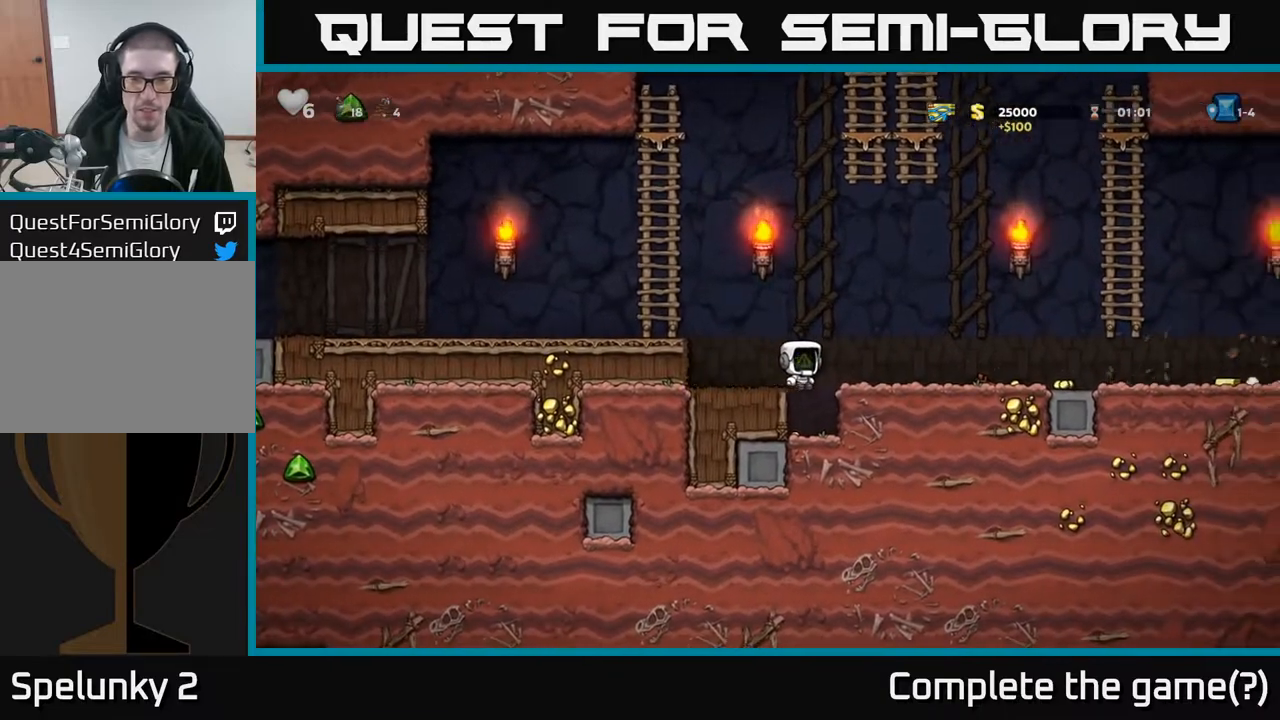
{"buttons": ["DPAD_LEFT"], "left_stick": "center", "right_stick": "center", "events": [[183, "DPAD_RIGHT", "down"], [217, "DPAD_RIGHT", "up"], [467, "DPAD_LEFT", "down"]]}
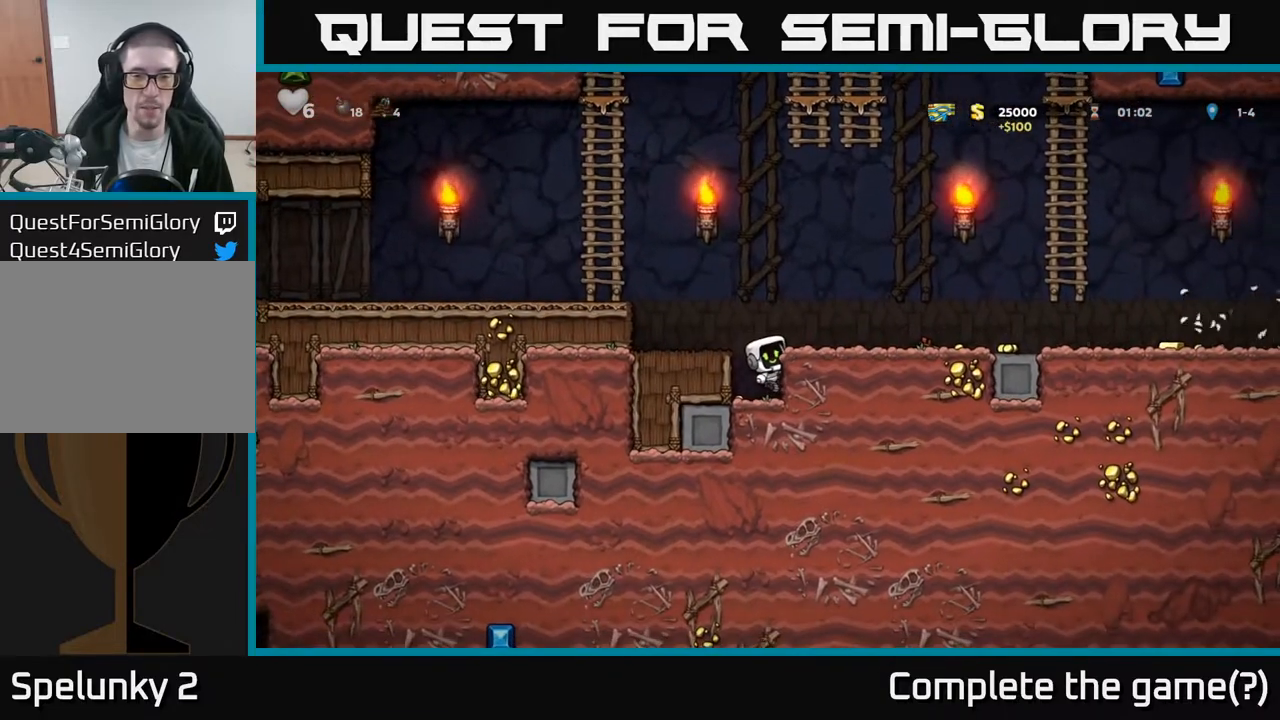
{"buttons": ["DPAD_LEFT"], "left_stick": "center", "right_stick": "center", "events": [[83, "DPAD_DOWN", "down"], [100, "DPAD_LEFT", "up"], [150, "A", "down"], [250, "A", "up"], [333, "DPAD_DOWN", "up"], [350, "DPAD_LEFT", "down"]]}
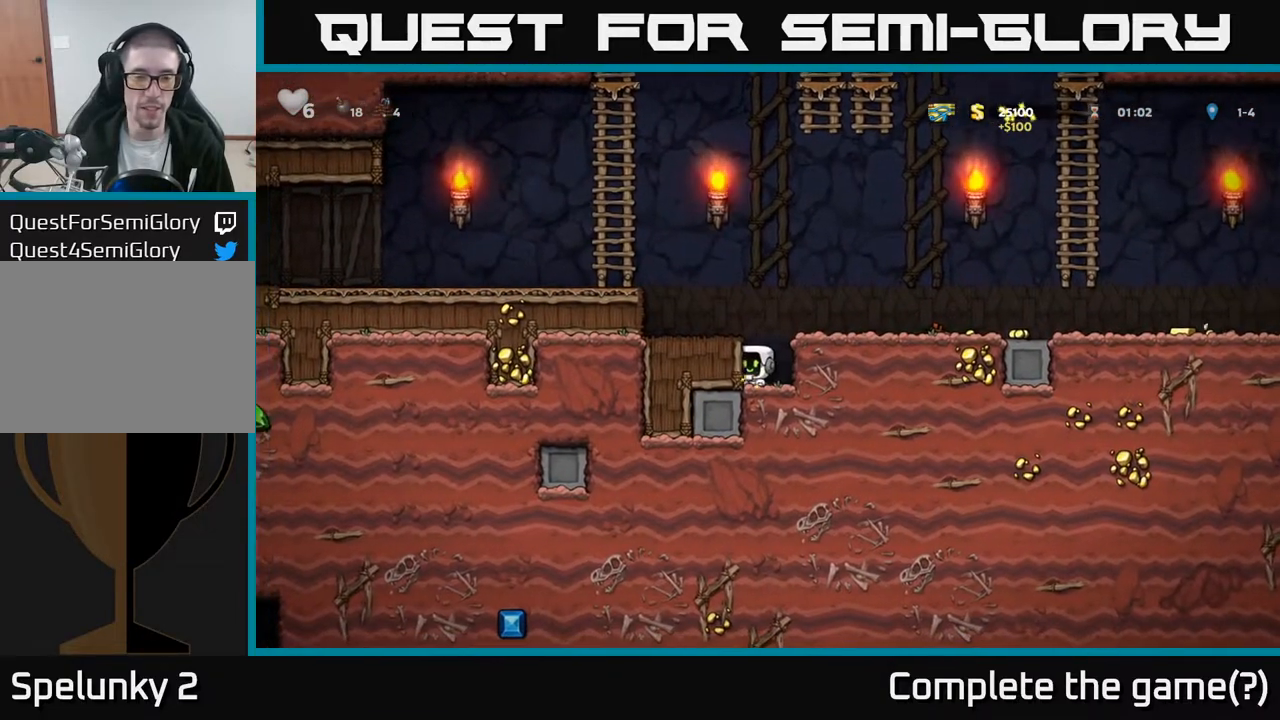
{"buttons": ["DPAD_RIGHT"], "left_stick": "center", "right_stick": "center", "events": [[17, "DPAD_LEFT", "up"], [117, "A", "down"], [183, "DPAD_RIGHT", "down"], [300, "A", "up"]]}
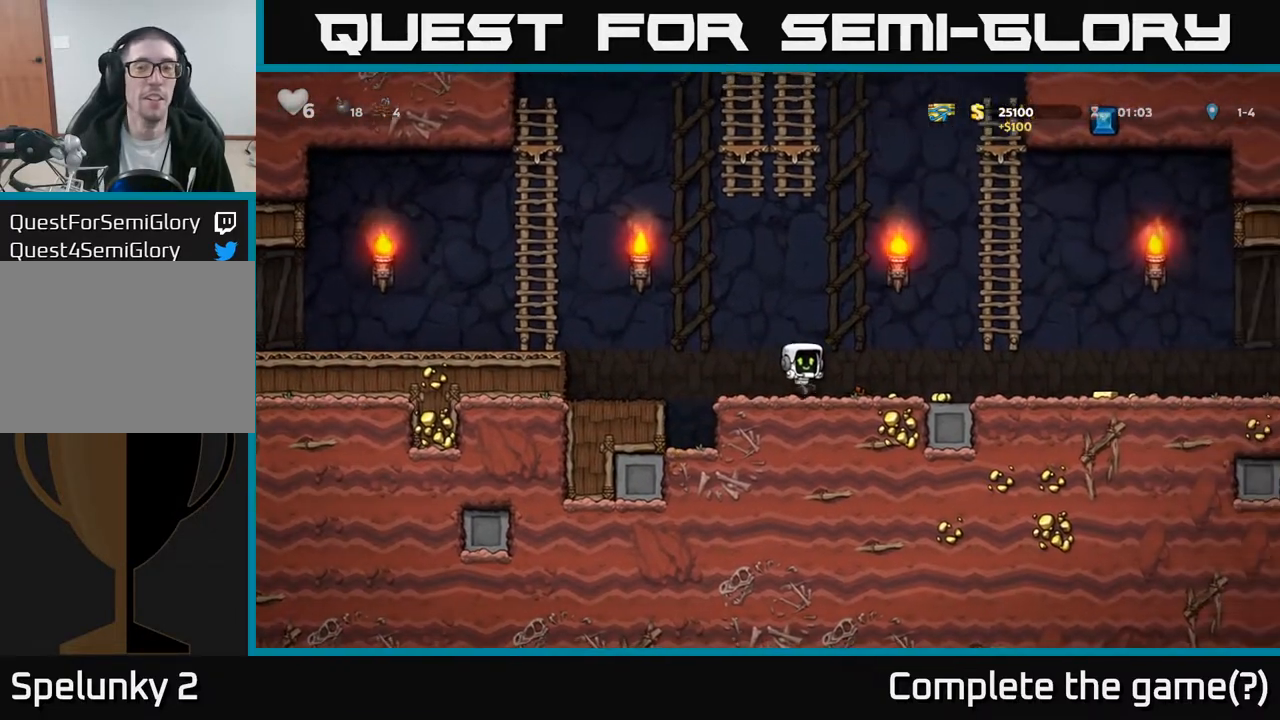
{"buttons": ["DPAD_RIGHT"], "left_stick": "center", "right_stick": "center", "events": []}
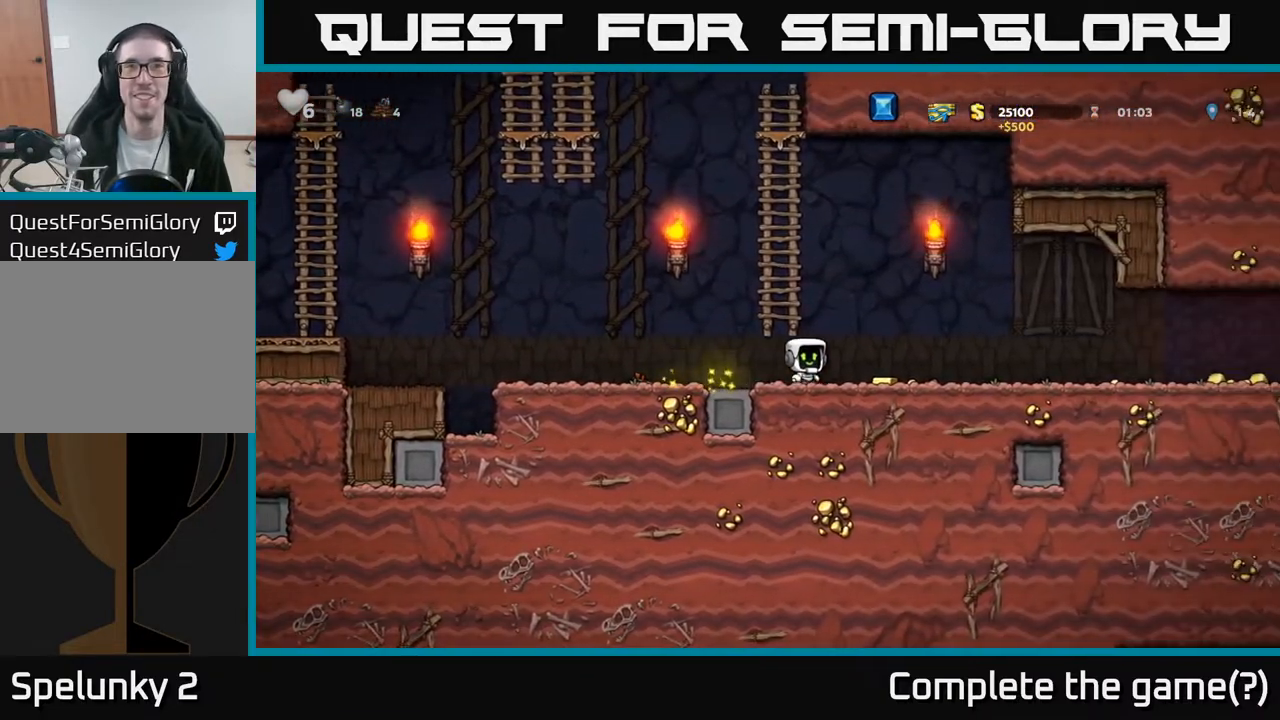
{"buttons": ["DPAD_LEFT"], "left_stick": "center", "right_stick": "center", "events": [[167, "DPAD_RIGHT", "up"], [217, "DPAD_LEFT", "down"]]}
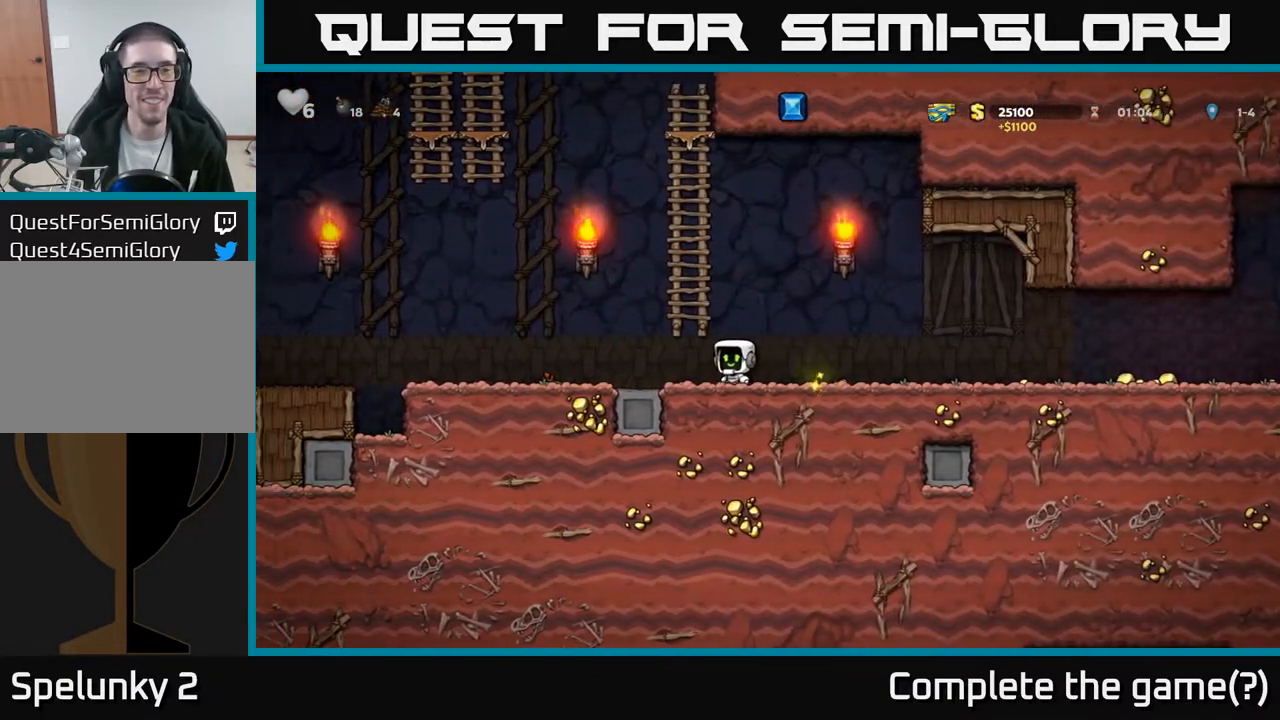
{"buttons": ["DPAD_RIGHT"], "left_stick": "center", "right_stick": "center", "events": [[183, "DPAD_LEFT", "up"], [217, "DPAD_RIGHT", "down"]]}
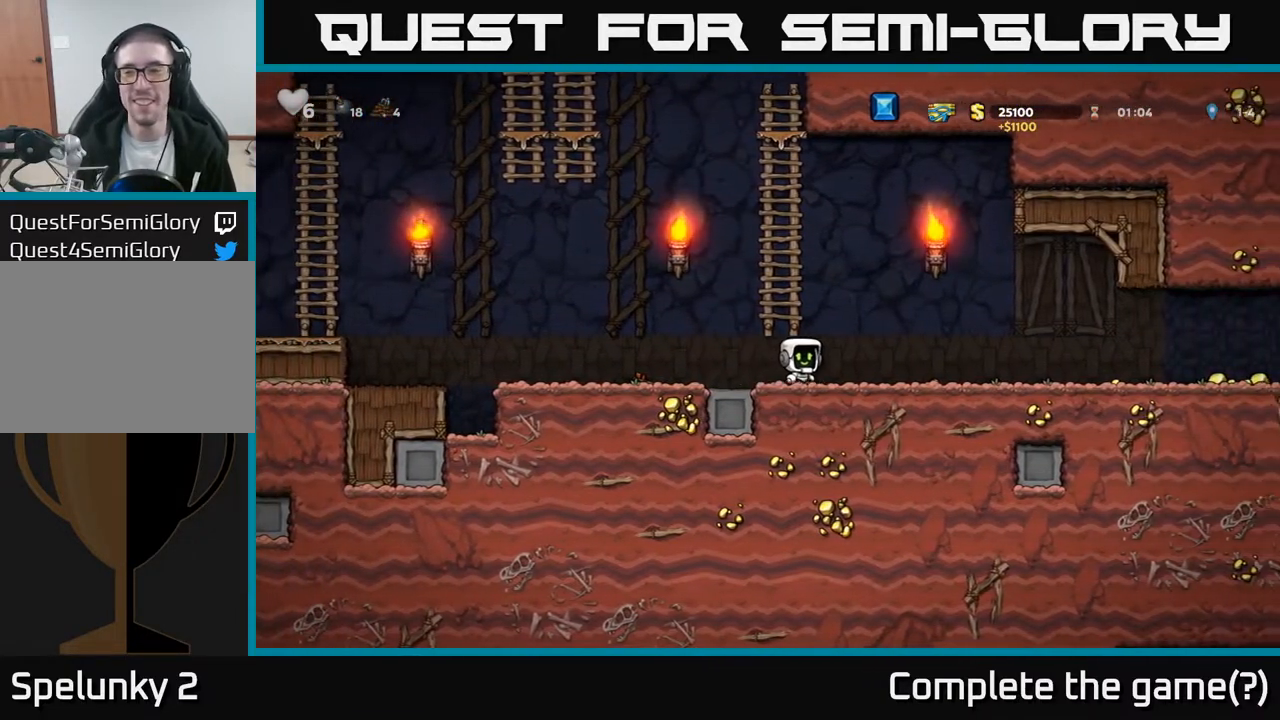
{"buttons": ["DPAD_RIGHT"], "left_stick": "center", "right_stick": "center", "events": []}
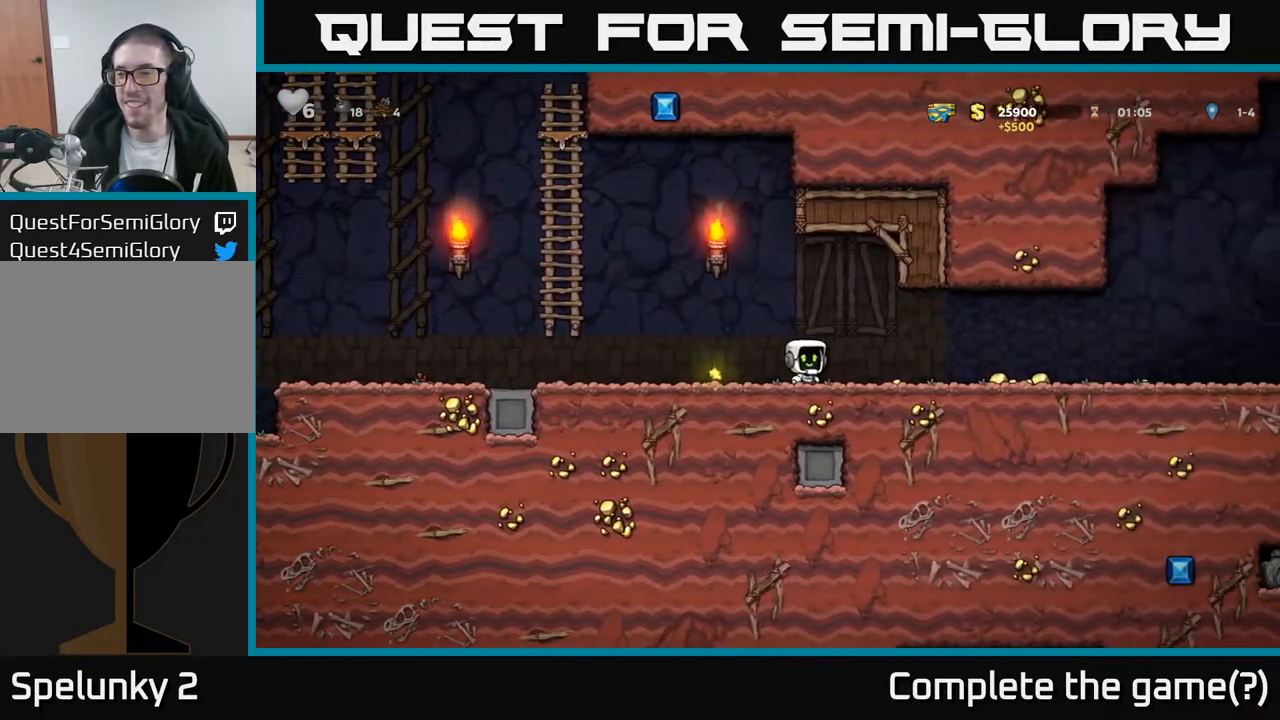
{"buttons": ["DPAD_RIGHT"], "left_stick": "center", "right_stick": "center", "events": []}
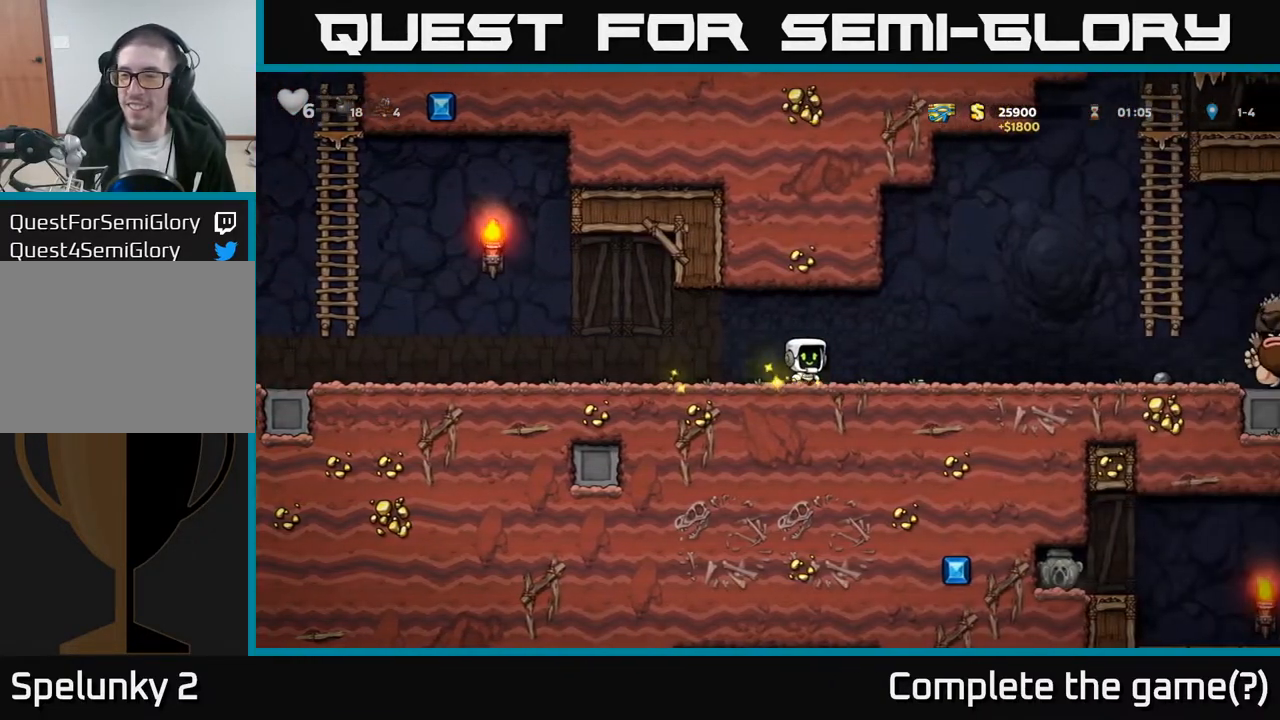
{"buttons": ["DPAD_LEFT"], "left_stick": "center", "right_stick": "center", "events": [[300, "DPAD_RIGHT", "up"], [333, "DPAD_LEFT", "down"]]}
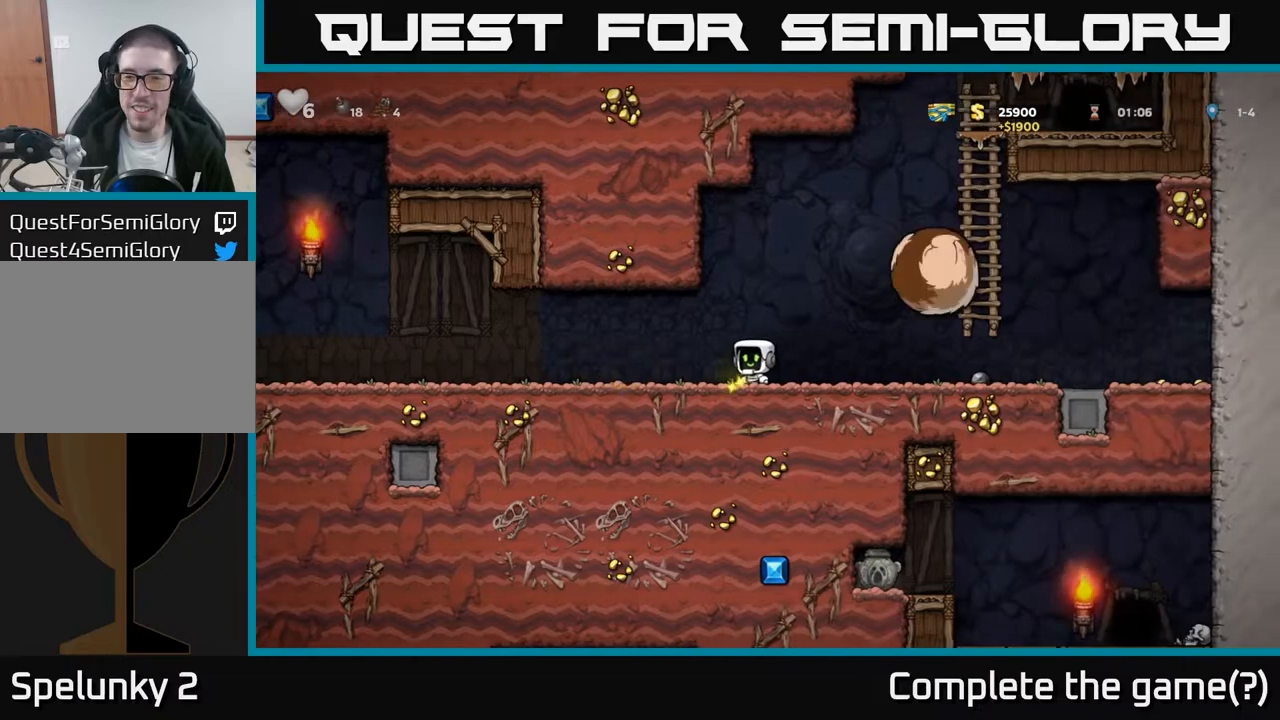
{"buttons": ["DPAD_LEFT"], "left_stick": "center", "right_stick": "center", "events": []}
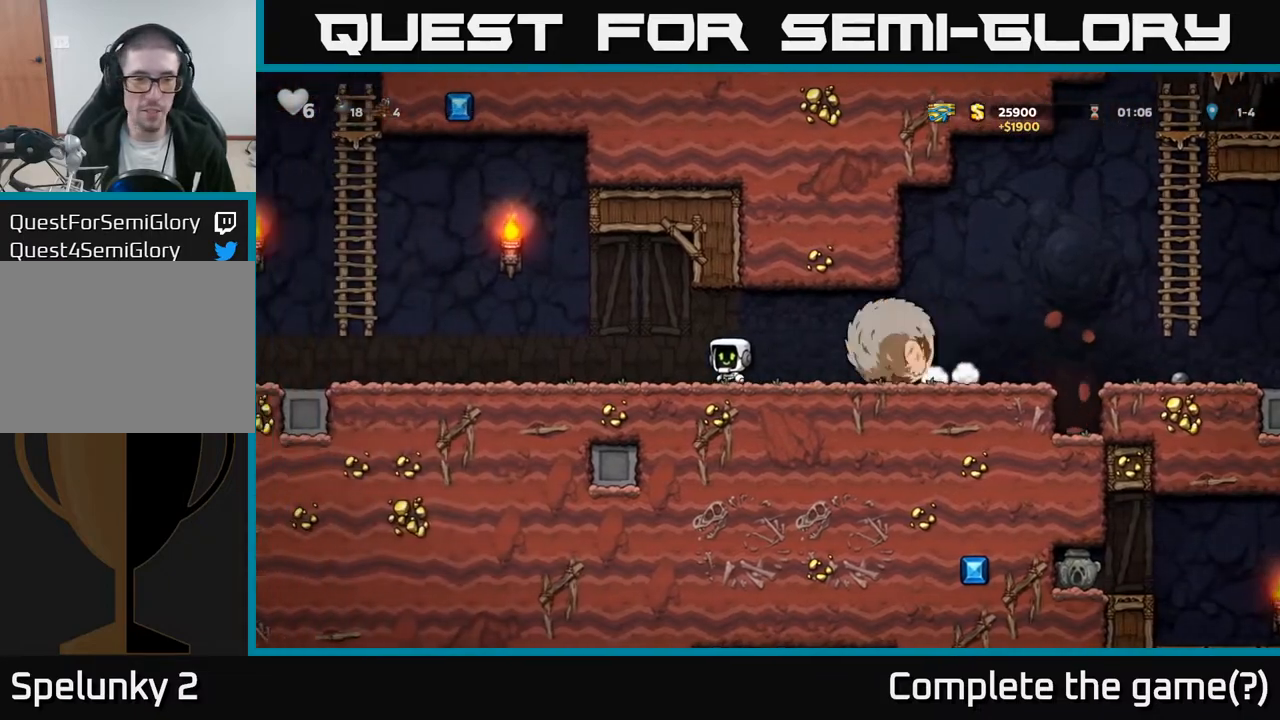
{"buttons": ["DPAD_LEFT"], "left_stick": "center", "right_stick": "center", "events": []}
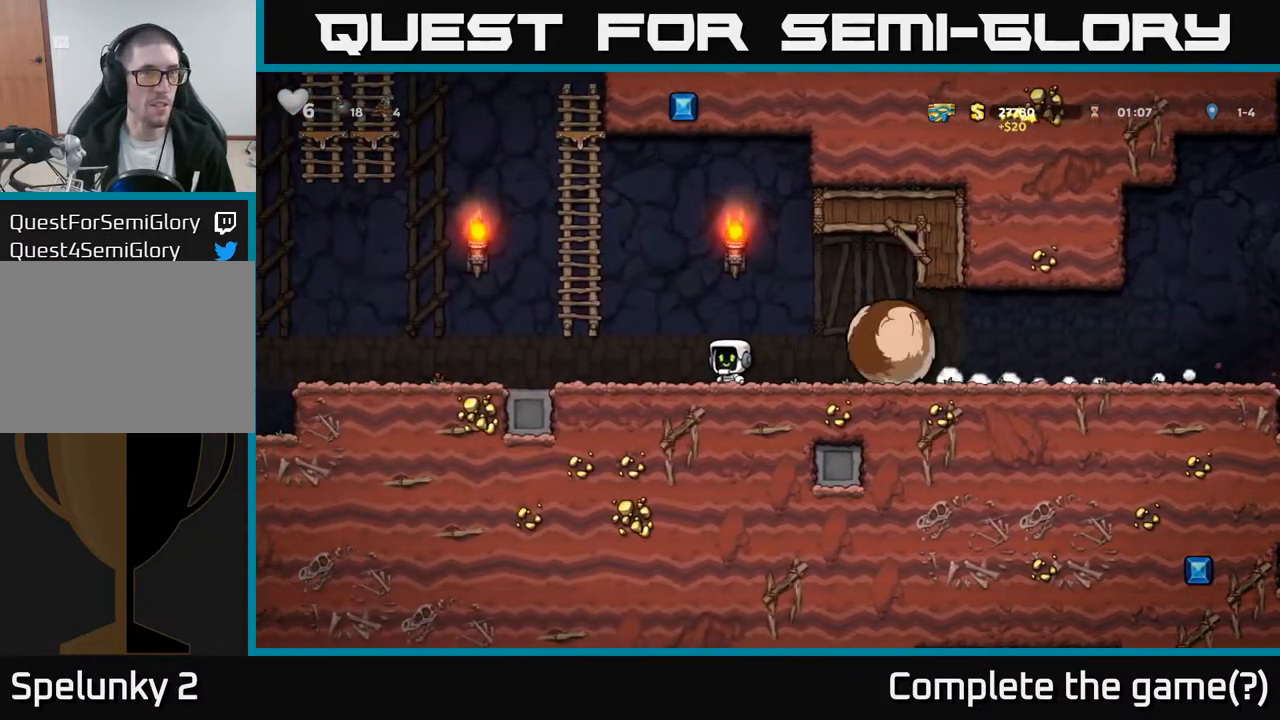
{"buttons": ["DPAD_UP"], "left_stick": "center", "right_stick": "center", "events": [[50, "A", "down"], [283, "DPAD_LEFT", "up"], [283, "DPAD_UP", "down"], [333, "A", "up"]]}
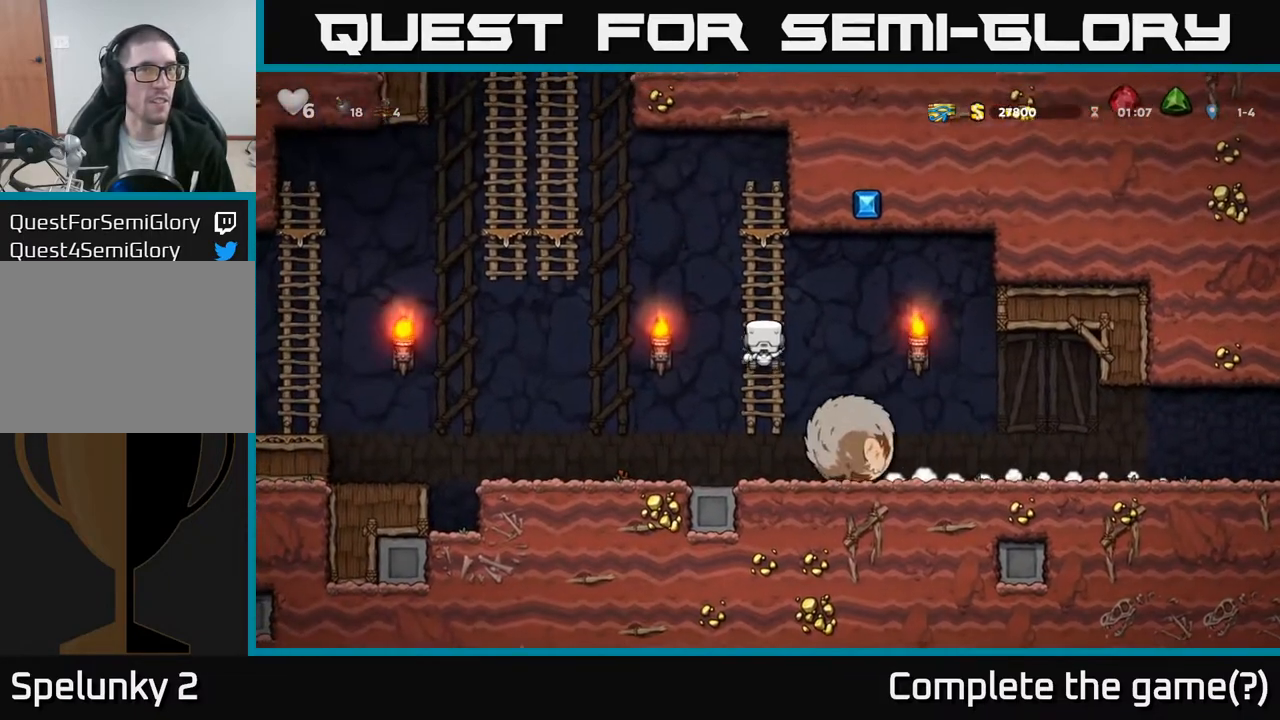
{"buttons": ["A", "DPAD_LEFT"], "left_stick": "center", "right_stick": "center", "events": [[133, "DPAD_LEFT", "down"], [167, "A", "down"], [233, "DPAD_UP", "up"]]}
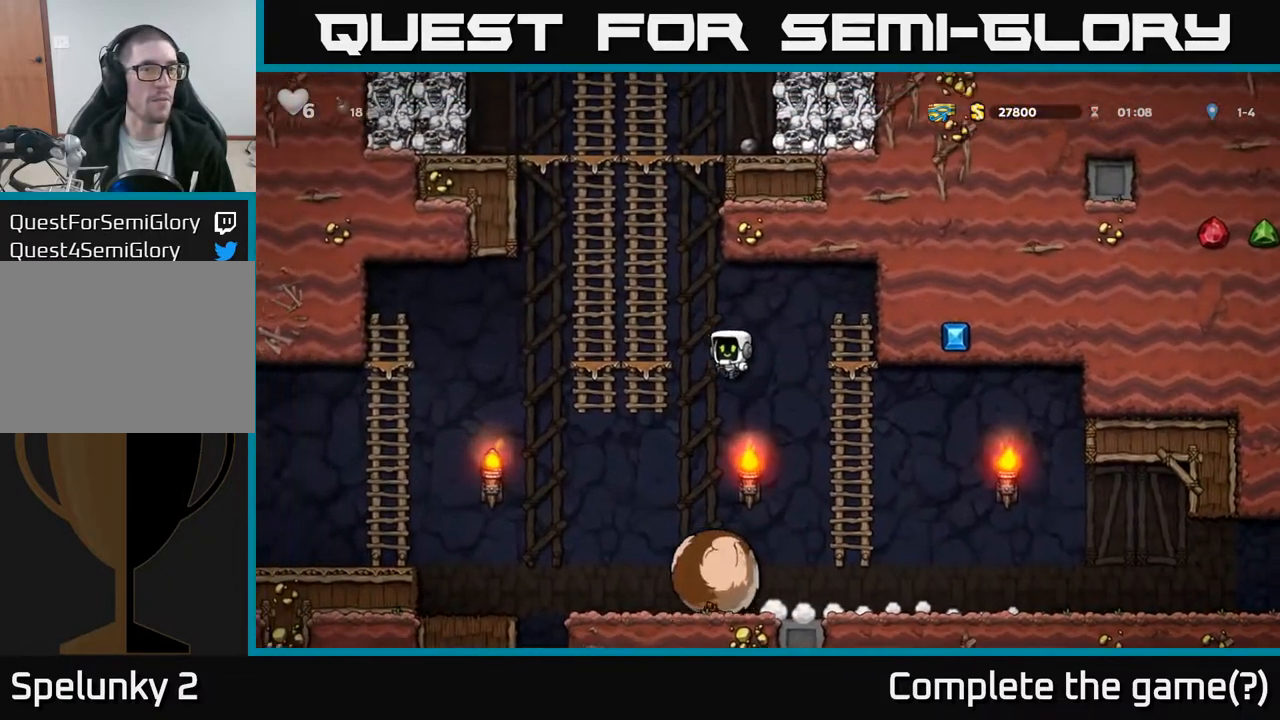
{"buttons": ["A", "DPAD_UP"], "left_stick": "center", "right_stick": "center", "events": [[117, "A", "up"], [117, "DPAD_UP", "down"], [133, "DPAD_LEFT", "up"], [217, "A", "down"], [400, "A", "up"], [483, "A", "down"]]}
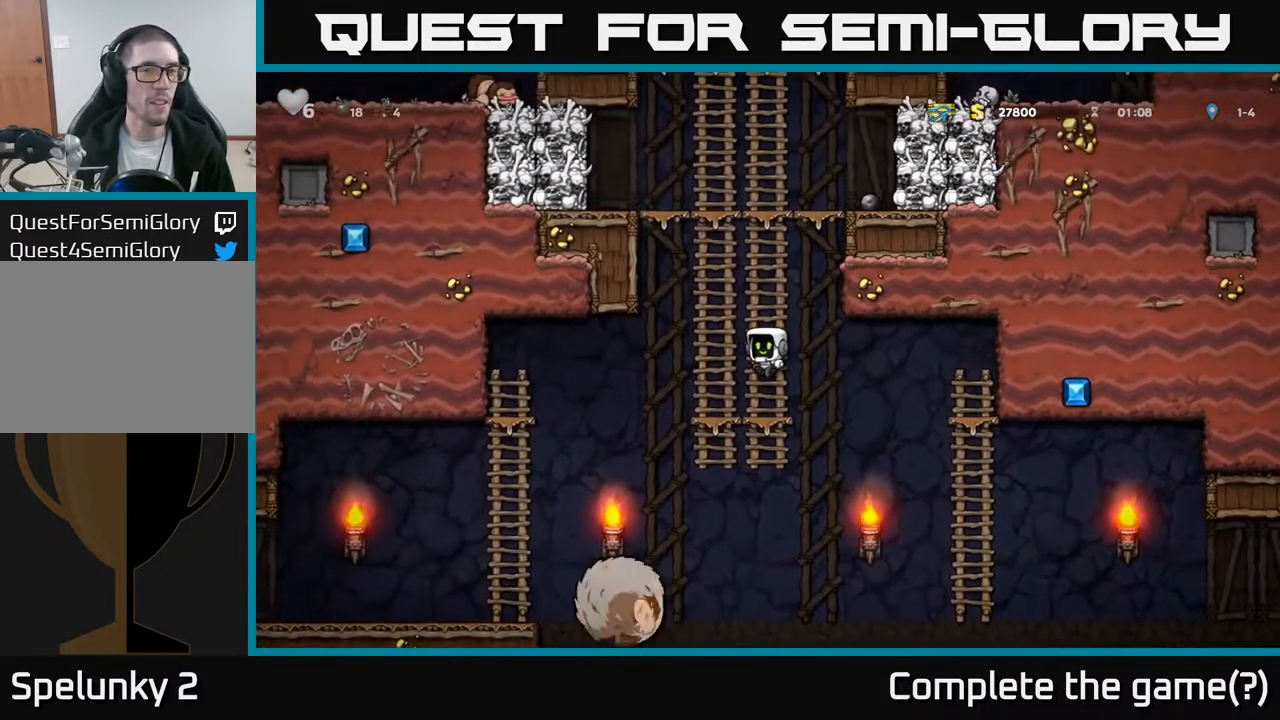
{"buttons": ["DPAD_UP"], "left_stick": "center", "right_stick": "center", "events": [[183, "A", "up"], [283, "A", "down"], [467, "A", "up"]]}
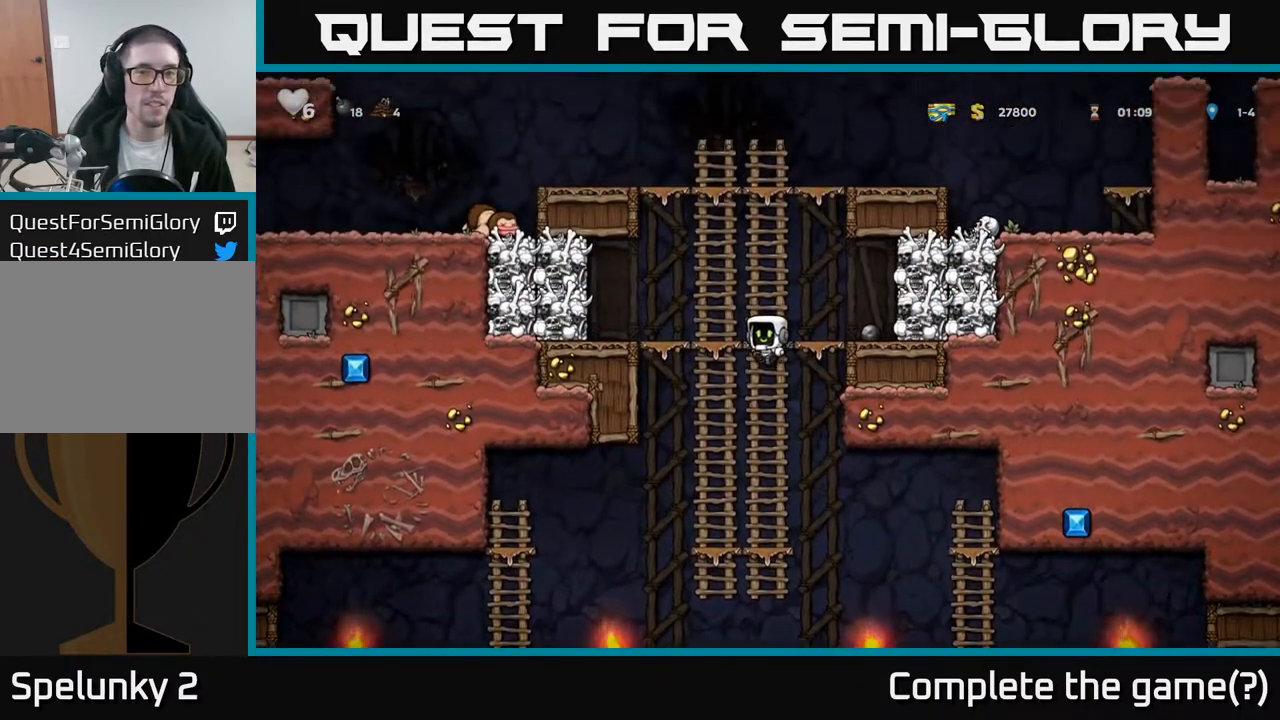
{"buttons": ["DPAD_LEFT"], "left_stick": "center", "right_stick": "center", "events": [[133, "A", "down"], [133, "DPAD_RIGHT", "down"], [150, "DPAD_UP", "up"], [183, "DPAD_UP", "down"], [183, "X", "down"], [367, "DPAD_RIGHT", "up"], [383, "X", "up"], [400, "DPAD_LEFT", "down"], [417, "A", "up"], [433, "DPAD_UP", "up"]]}
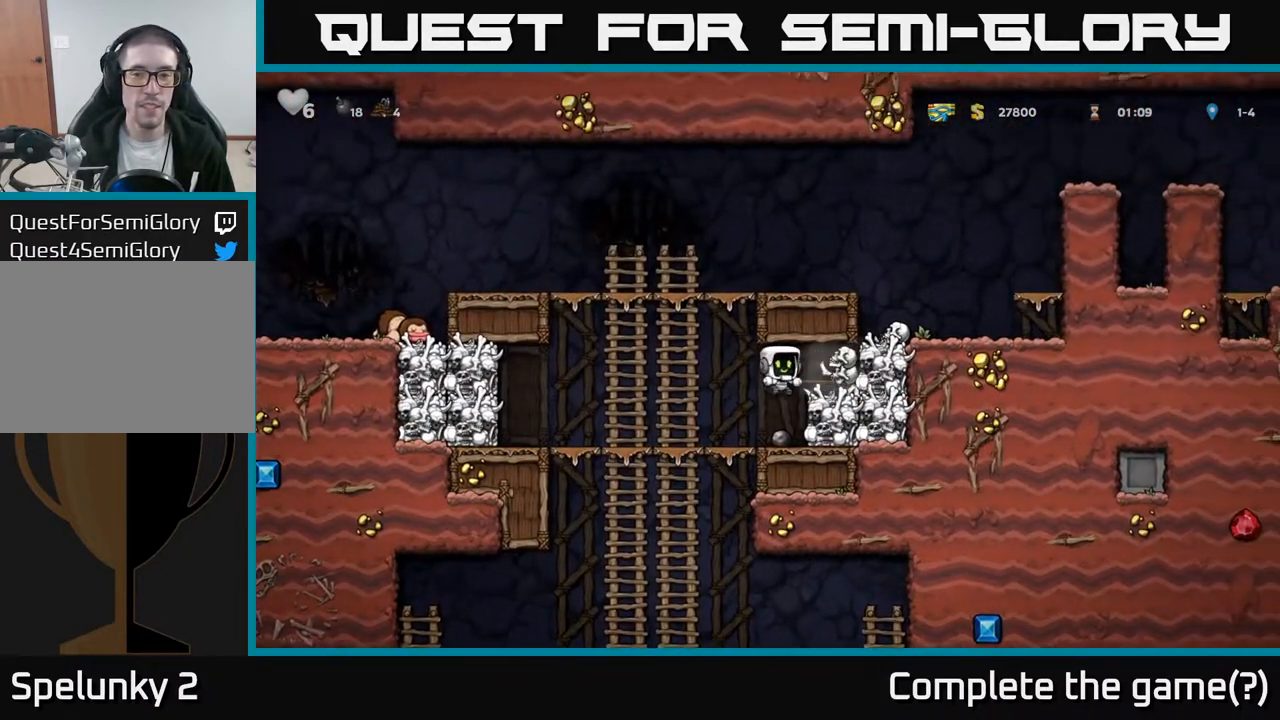
{"buttons": ["A", "DPAD_RIGHT"], "left_stick": "center", "right_stick": "center", "events": [[167, "DPAD_LEFT", "up"], [283, "DPAD_RIGHT", "down"], [433, "A", "down"]]}
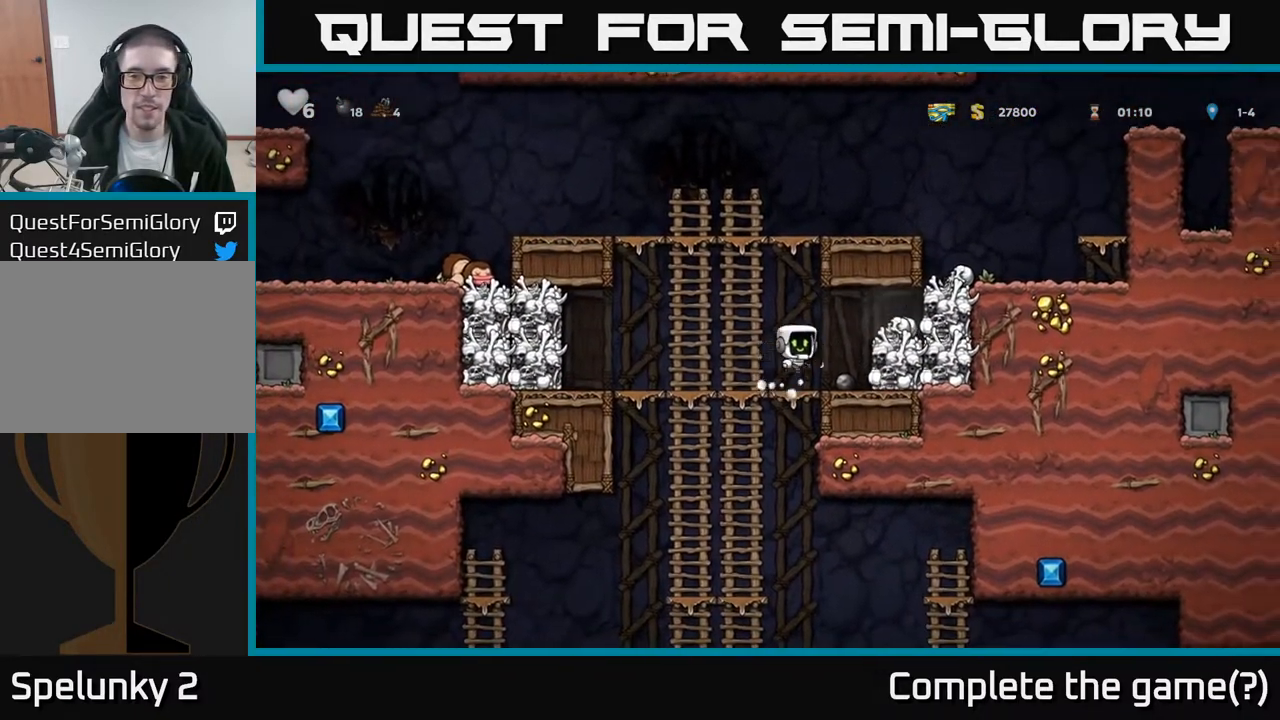
{"buttons": ["X", "DPAD_LEFT"], "left_stick": "center", "right_stick": "center", "events": [[67, "A", "up"], [150, "DPAD_RIGHT", "up"], [300, "DPAD_DOWN", "down"], [400, "X", "down"], [467, "DPAD_DOWN", "up"], [500, "DPAD_LEFT", "down"]]}
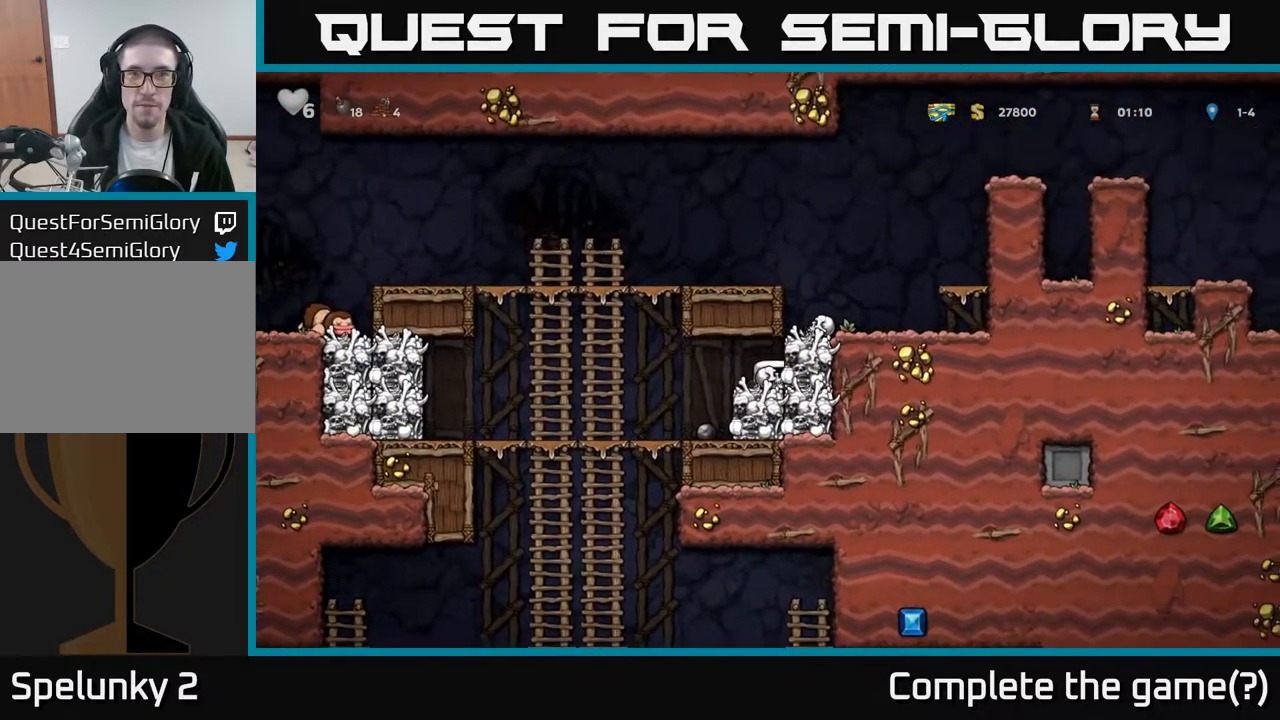
{"buttons": ["A", "DPAD_DOWN"], "left_stick": "center", "right_stick": "center", "events": [[17, "X", "up"], [383, "DPAD_UP", "down"], [400, "DPAD_LEFT", "up"], [467, "DPAD_UP", "up"], [500, "A", "down"], [500, "DPAD_DOWN", "down"]]}
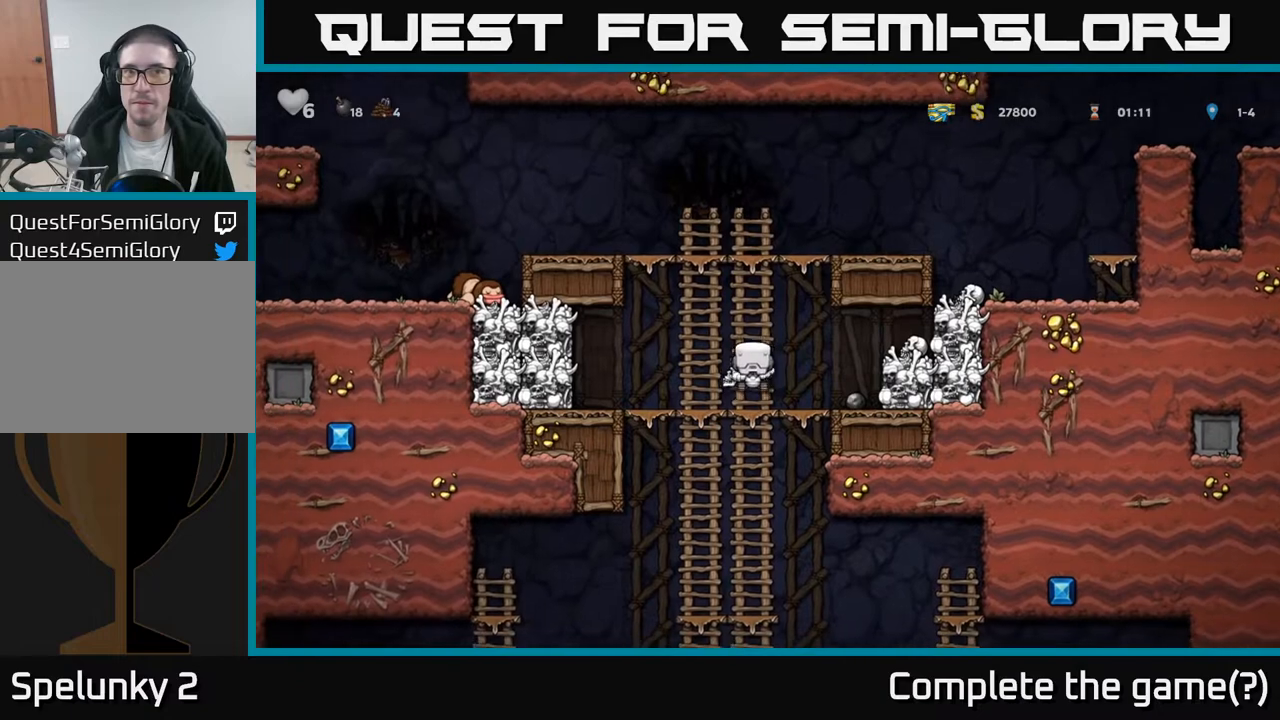
{"buttons": ["DPAD_UP"], "left_stick": "center", "right_stick": "center", "events": [[133, "A", "up"], [433, "DPAD_DOWN", "up"], [467, "DPAD_UP", "down"]]}
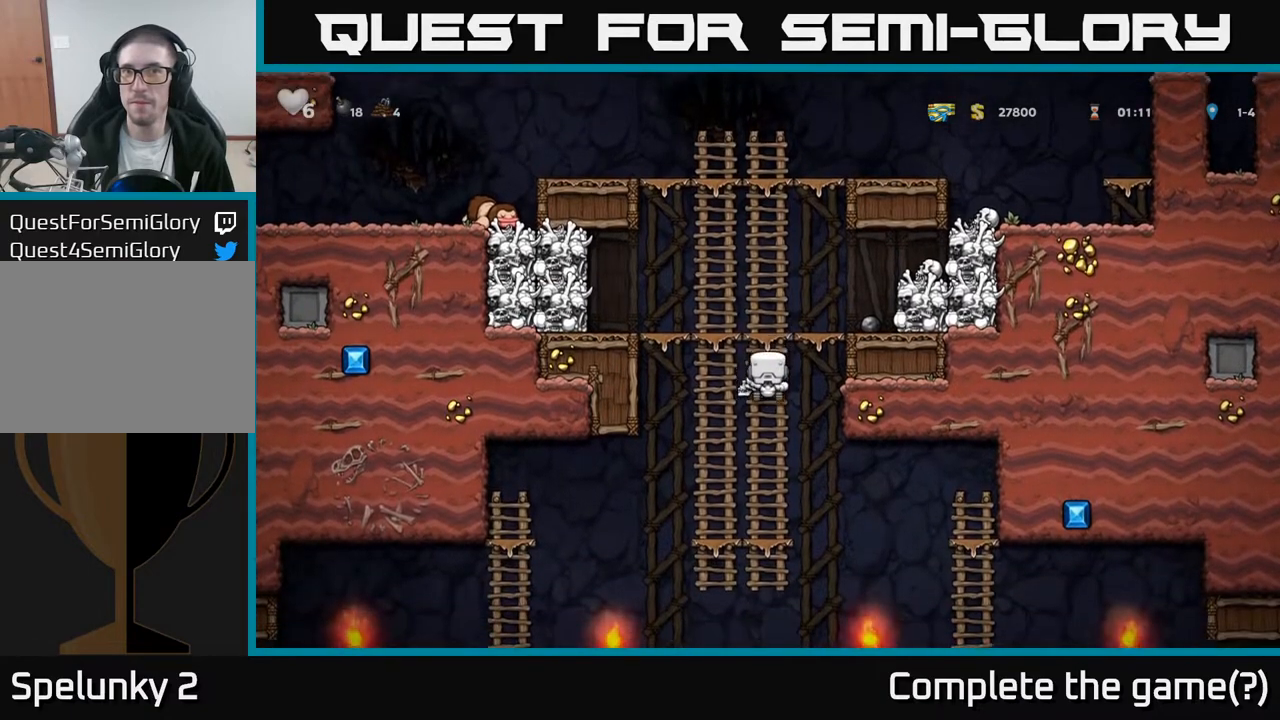
{"buttons": ["DPAD_DOWN"], "left_stick": "center", "right_stick": "center", "events": [[67, "DPAD_UP", "up"], [83, "DPAD_DOWN", "down"], [333, "A", "down"], [467, "A", "up"]]}
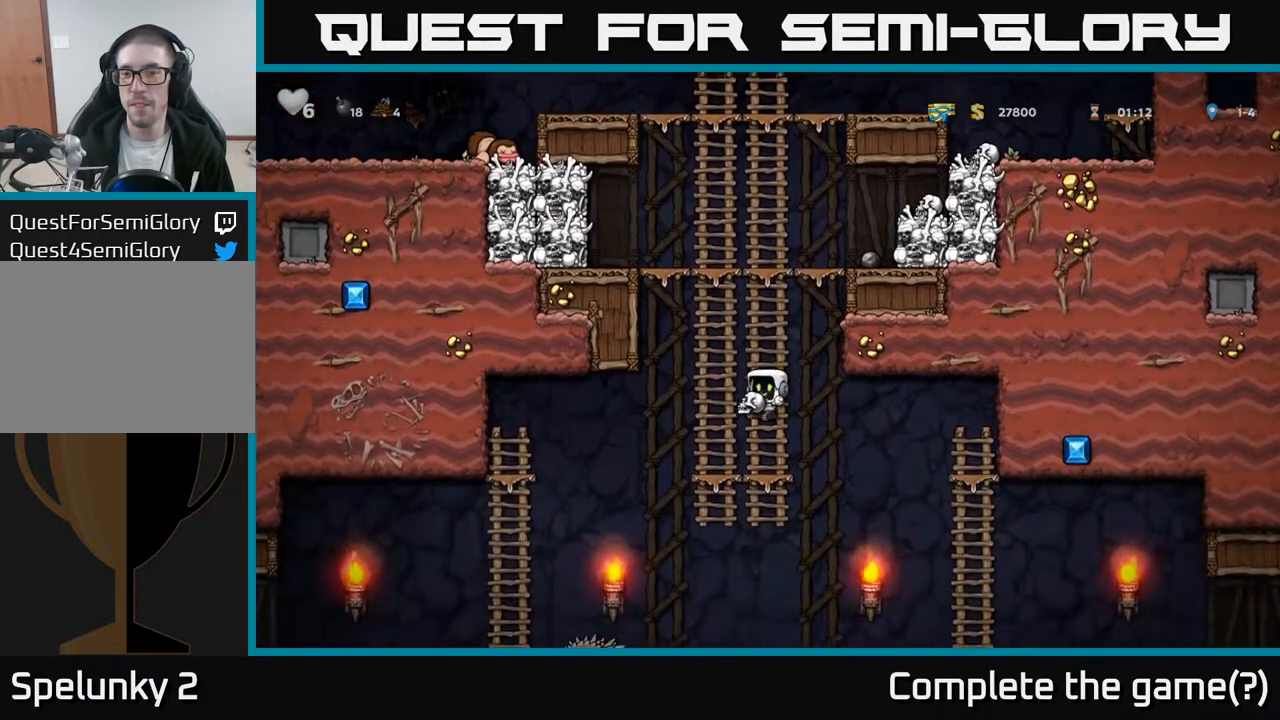
{"buttons": ["DPAD_DOWN"], "left_stick": "center", "right_stick": "center", "events": [[17, "DPAD_DOWN", "up"], [183, "DPAD_UP", "down"], [317, "DPAD_UP", "up"], [433, "DPAD_DOWN", "down"]]}